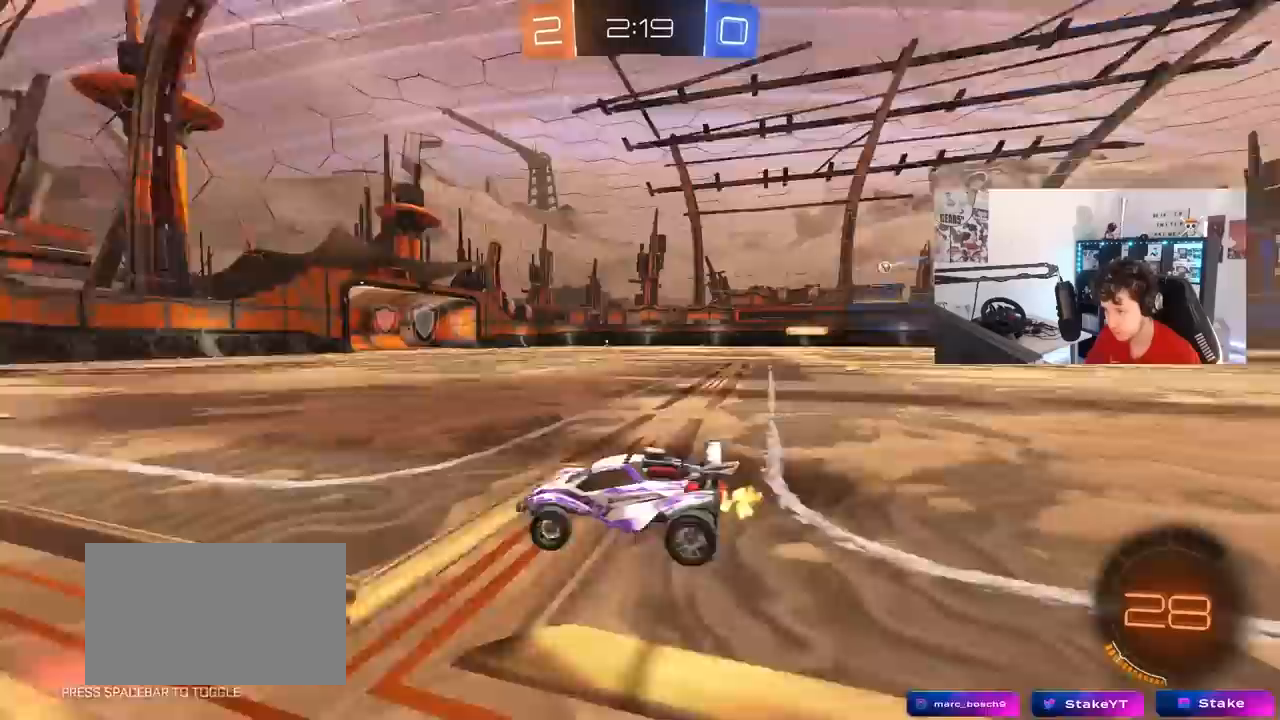
Gameplay with keyboard and mouse; each line is a JSON object with the keys and mouse buttons held at the frame after it. "events" lists presses ("down") and releases ("up") of "1", "2", "3", "4", "5", "a", "alt", "c", "caps_lock", "ctrl", "d", "e", "f", "g", "q", "r", "s", "shift", "space", "t", "tab", "v", "w", "x", "z", "mouse_left", "mouse_wheel" and "mouse_right" between this image and that frame as [ms after this image, input, new state], when the widget could be followed in between. "mouse_left", "mouse_wheel", "mouse_right" = the "left", "wheel", "right" buttons of the "mouse" list. No other keys are recorded. "wheel" means that the mouse wheel is clicked or scrolled. "mouse_move" is the direction in which the mouse moves at that frame (one of eight, or "still"), when it could be read.
{"keys": ["d", "w"], "mouse": [], "mouse_move": "still", "events": [[100, "space", "up"], [150, "d", "down"]]}
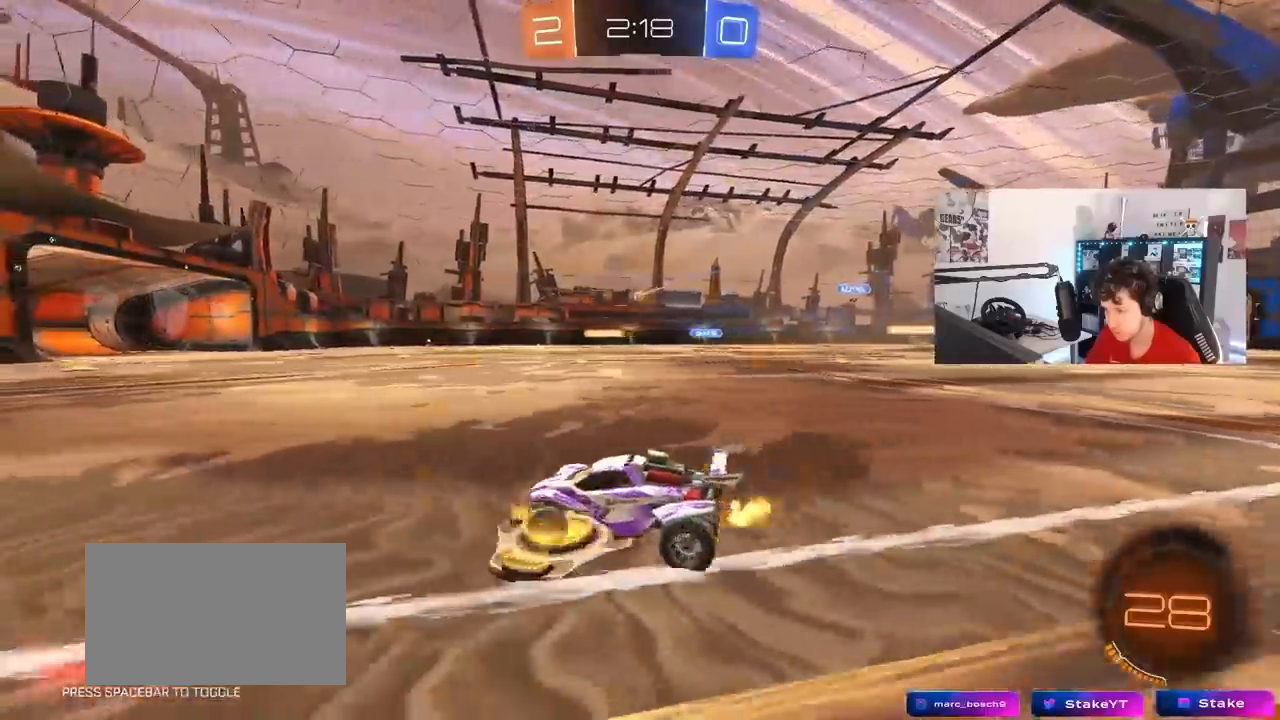
{"keys": [], "mouse": [], "mouse_move": "still", "events": [[217, "d", "up"], [267, "mouse_right", "down"], [267, "w", "up"], [317, "a", "down"], [317, "mouse_right", "up"], [400, "w", "down"], [450, "a", "up"], [450, "w", "up"]]}
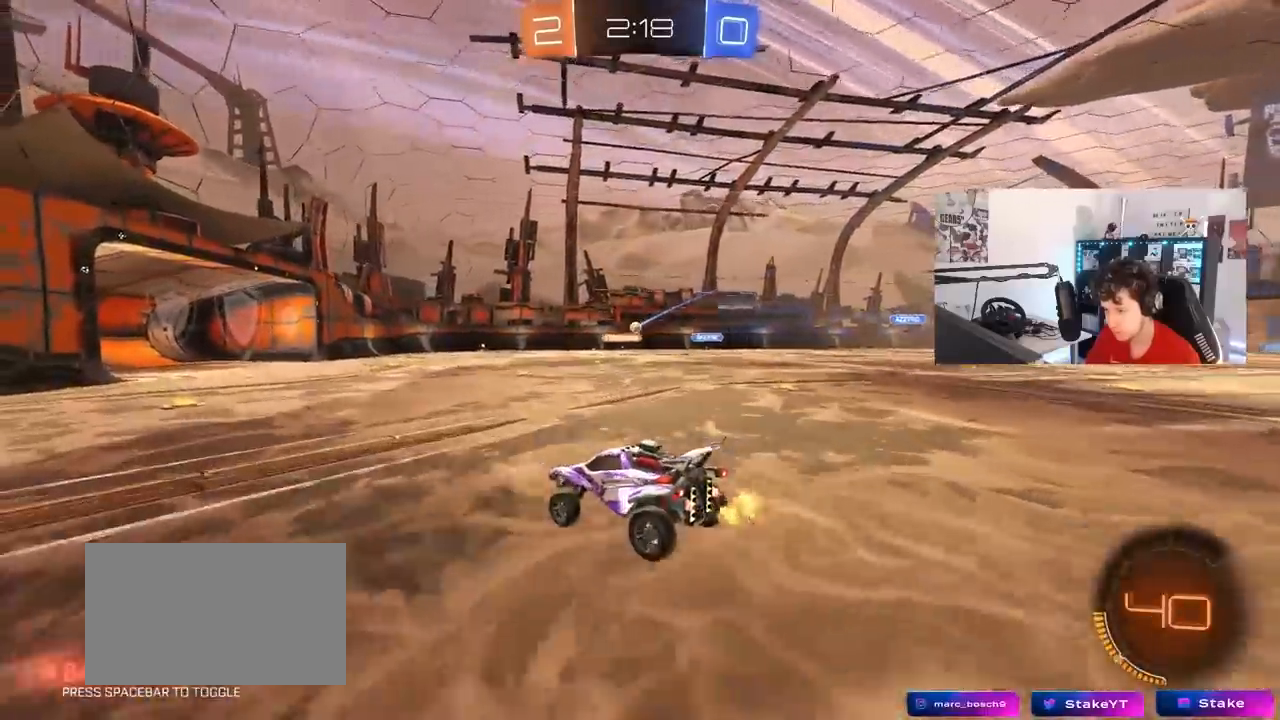
{"keys": ["d"], "mouse": [], "mouse_move": "still", "events": [[233, "a", "down"], [233, "s", "down"], [367, "a", "up"], [367, "d", "down"], [367, "s", "up"]]}
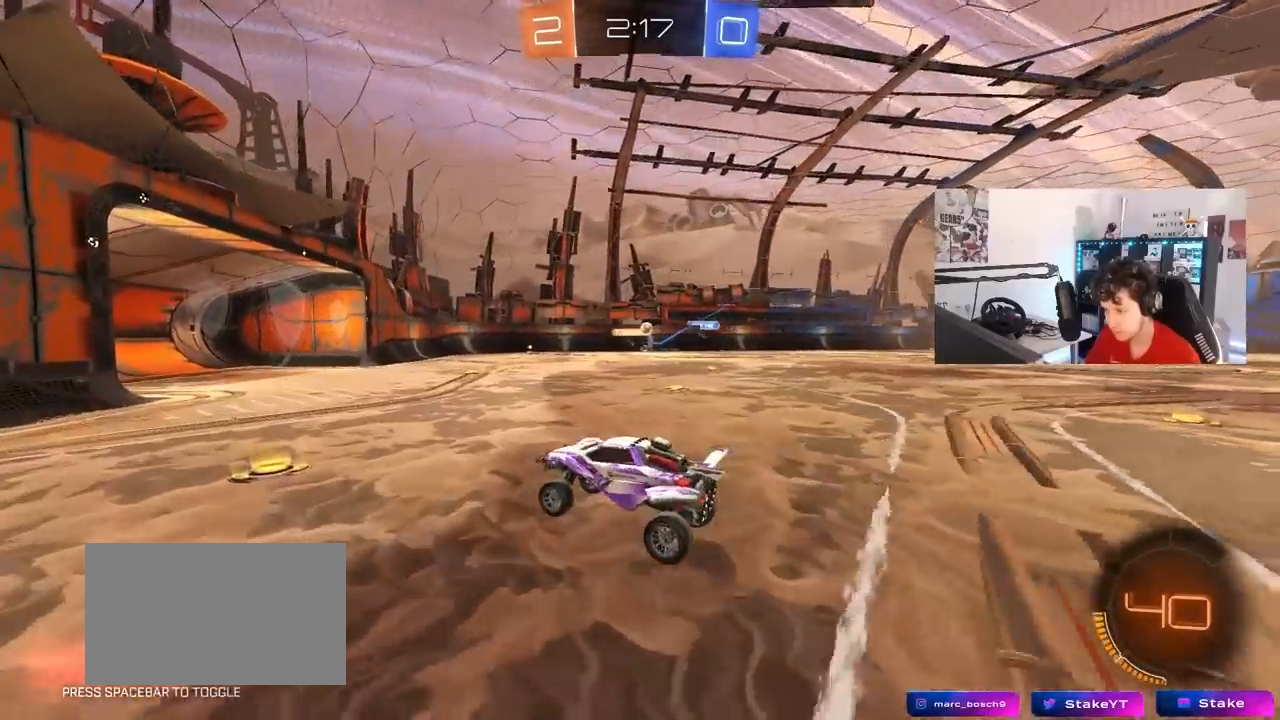
{"keys": ["d", "w"], "mouse": [], "mouse_move": "still", "events": [[17, "d", "up"], [300, "mouse_right", "down"], [300, "w", "down"], [383, "d", "down"], [433, "mouse_right", "up"]]}
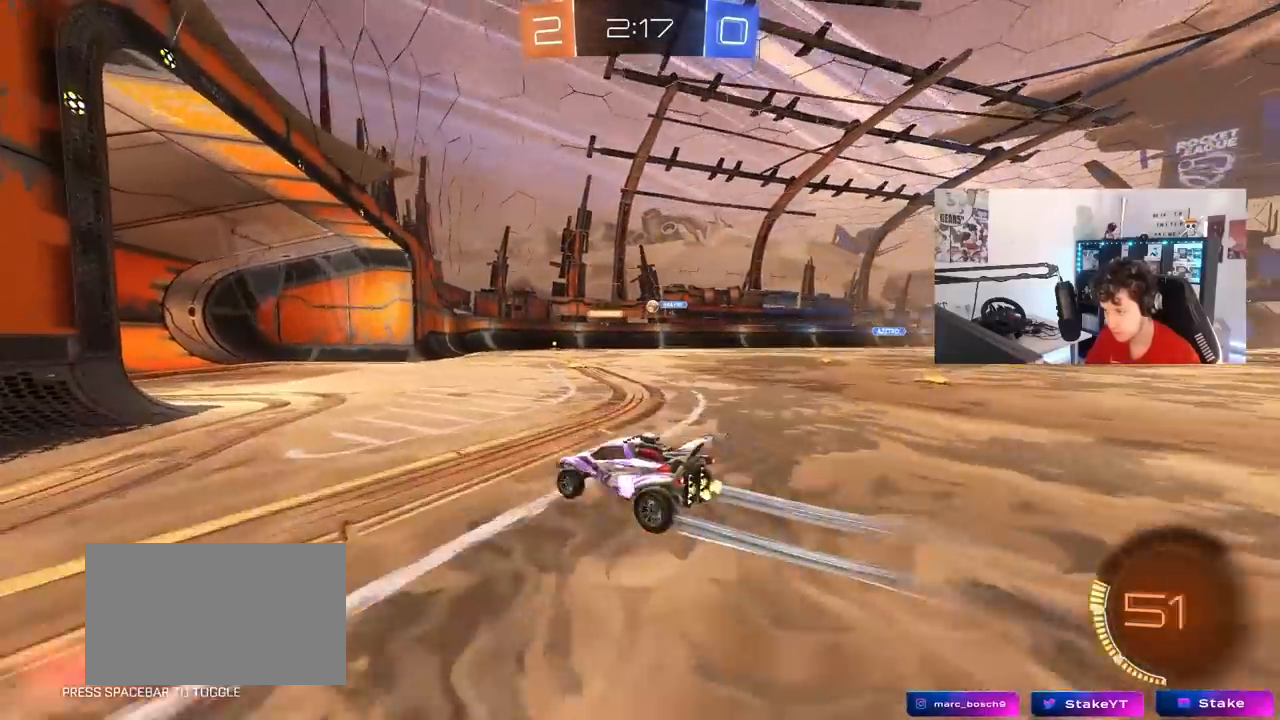
{"keys": [], "mouse": [], "mouse_move": "still", "events": [[33, "d", "up"], [67, "w", "up"], [117, "d", "down"], [167, "s", "down"], [450, "d", "up"], [450, "s", "up"]]}
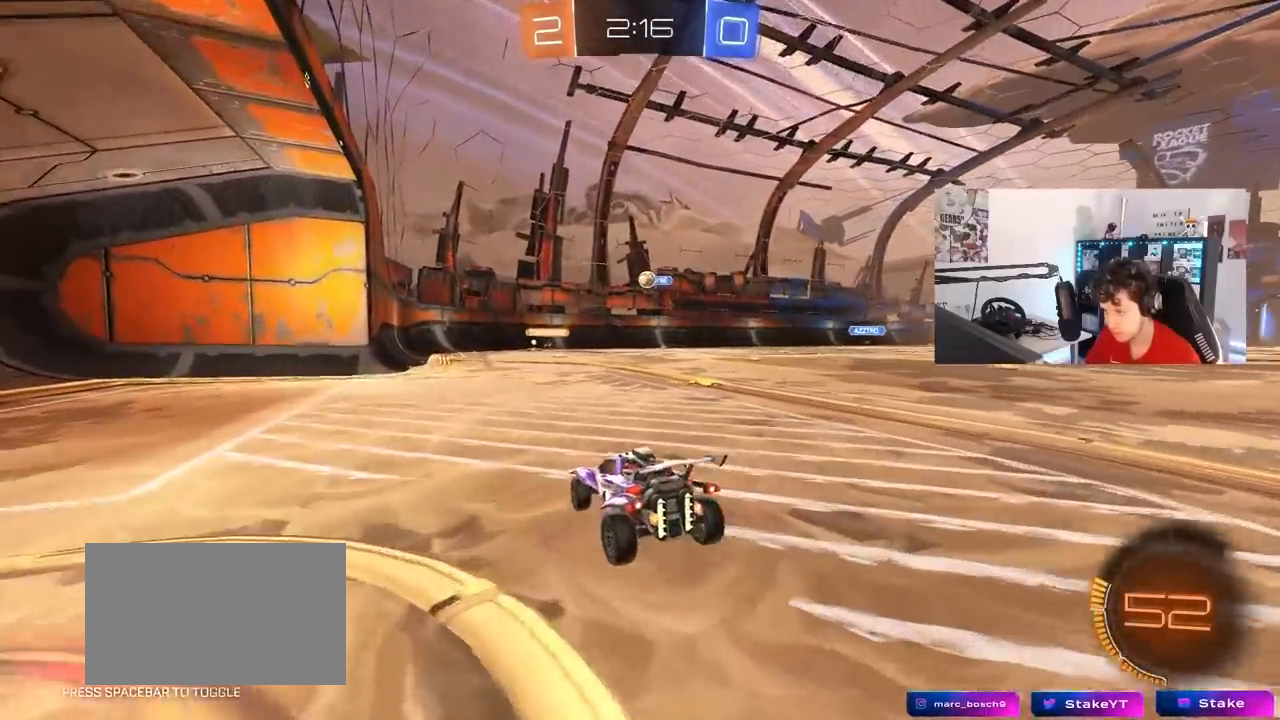
{"keys": ["w"], "mouse": [], "mouse_move": "still", "events": [[133, "w", "down"], [283, "d", "down"], [333, "d", "up"]]}
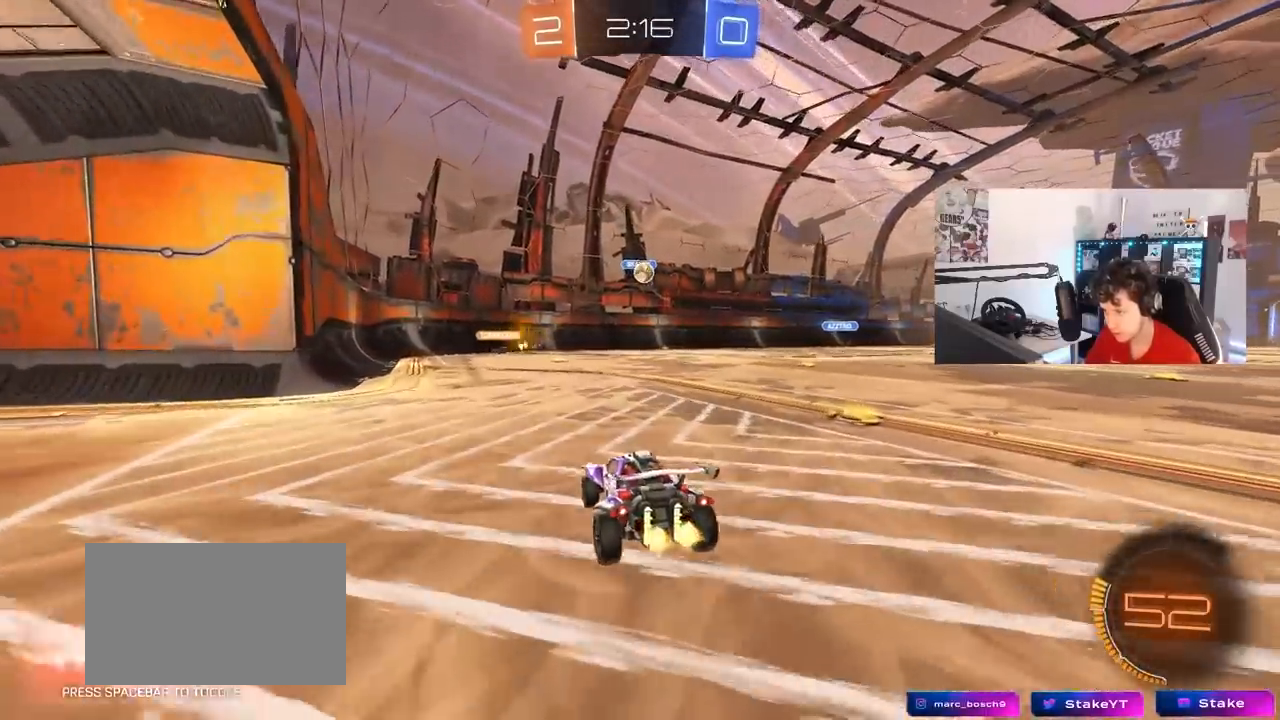
{"keys": [], "mouse": [], "mouse_move": "still", "events": [[17, "d", "down"], [250, "d", "up"], [250, "mouse_left", "down"], [300, "a", "down"], [350, "mouse_left", "up"], [350, "w", "up"], [483, "a", "up"]]}
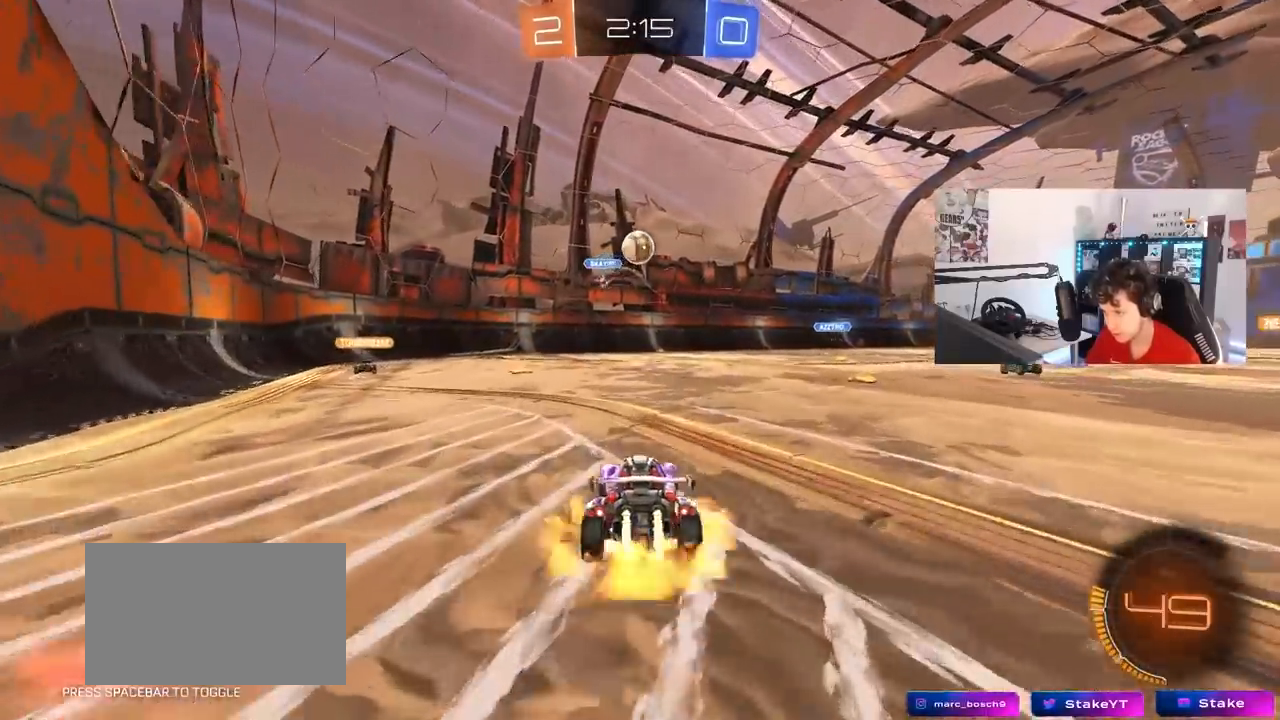
{"keys": ["d", "w"], "mouse": ["left"], "mouse_move": "still", "events": [[33, "mouse_left", "down"], [33, "mouse_right", "down"], [33, "s", "down"], [83, "a", "down"], [117, "a", "up"], [117, "d", "down"], [267, "mouse_right", "up"], [267, "s", "up"], [350, "d", "up"], [400, "d", "down"], [400, "w", "down"]]}
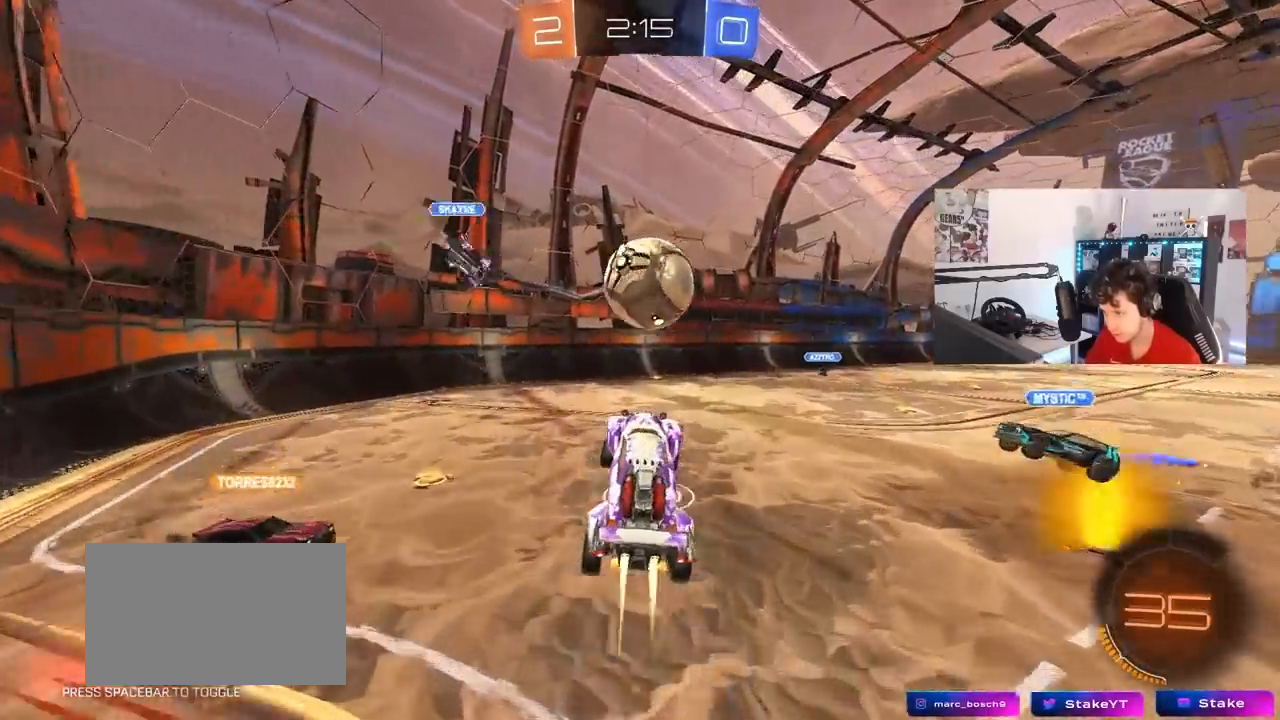
{"keys": ["a", "s"], "mouse": ["left"], "mouse_move": "still", "events": [[83, "shift", "down"], [133, "mouse_right", "down"], [183, "s", "down"], [233, "w", "up"], [333, "mouse_right", "up"], [417, "a", "down"], [417, "shift", "up"], [467, "d", "up"]]}
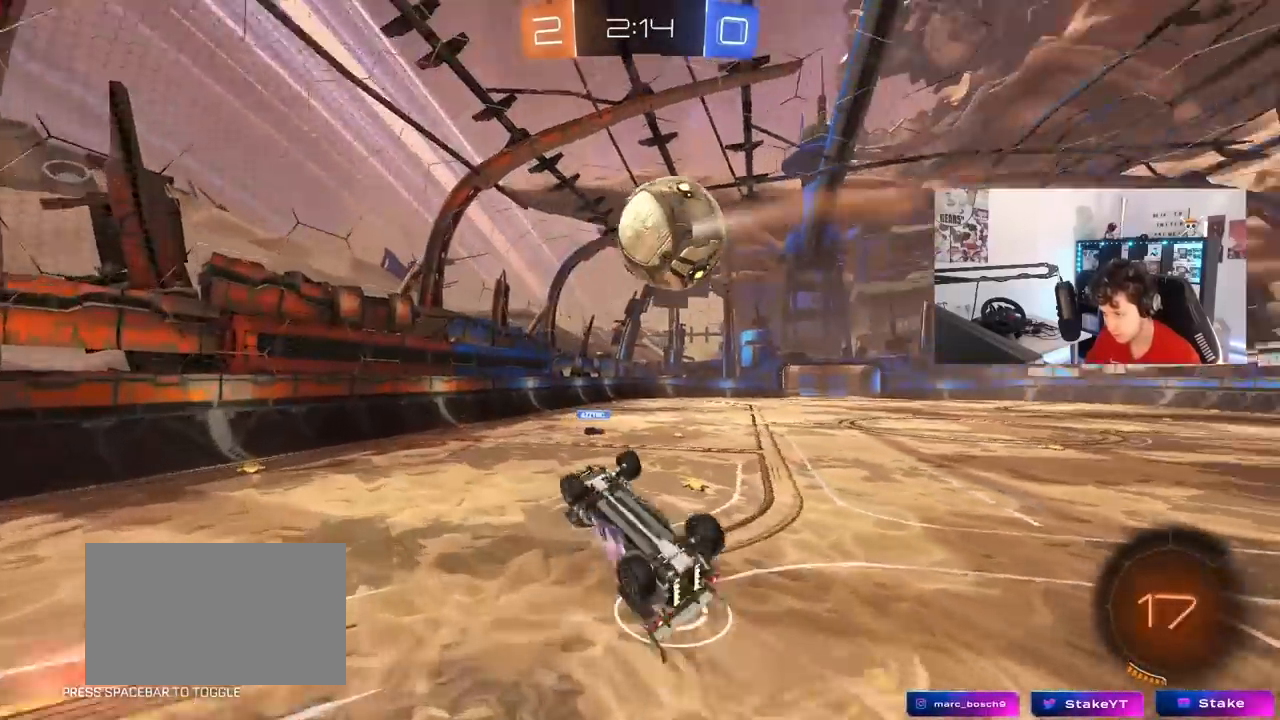
{"keys": ["s", "shift"], "mouse": ["left"], "mouse_move": "still", "events": [[17, "mouse_left", "up"], [150, "s", "up"], [333, "mouse_left", "down"], [383, "a", "up"], [433, "s", "down"], [483, "shift", "down"]]}
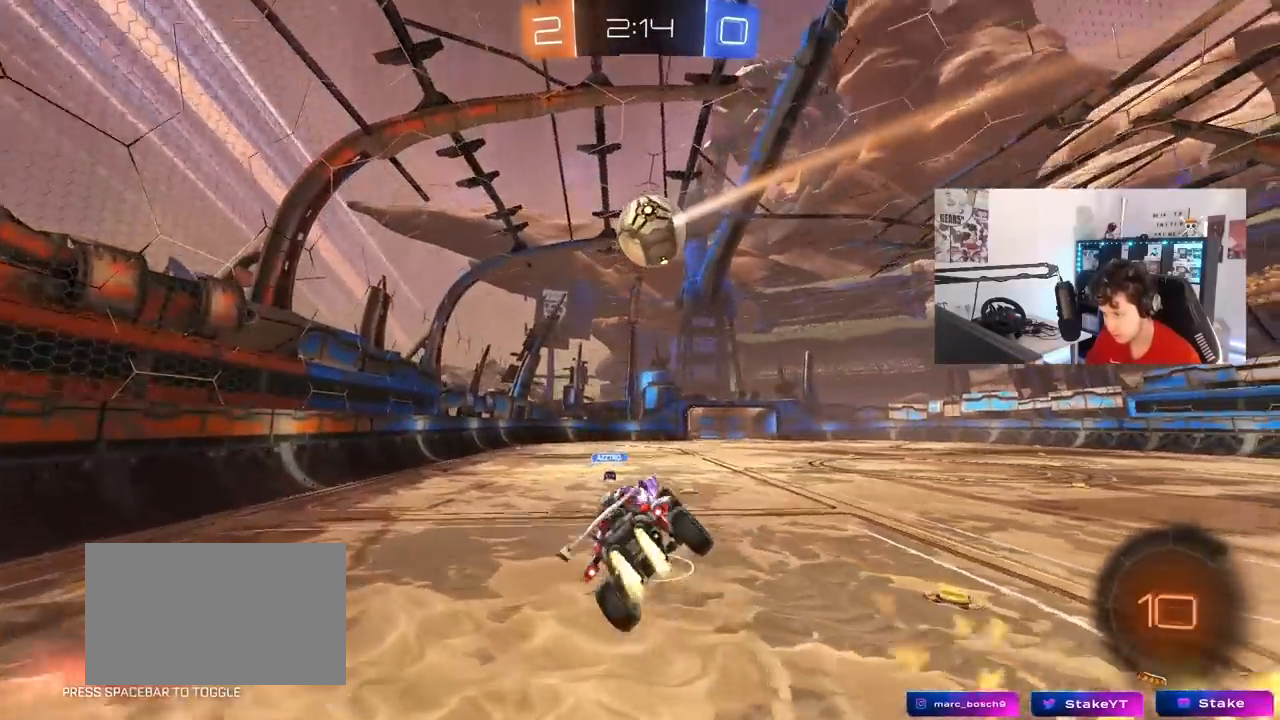
{"keys": ["d"], "mouse": [], "mouse_move": "still", "events": [[33, "d", "down"], [117, "d", "up"], [117, "shift", "up"], [167, "a", "down"], [217, "shift", "down"], [267, "shift", "up"], [317, "a", "up"], [367, "mouse_left", "up"], [367, "s", "up"], [450, "d", "down"]]}
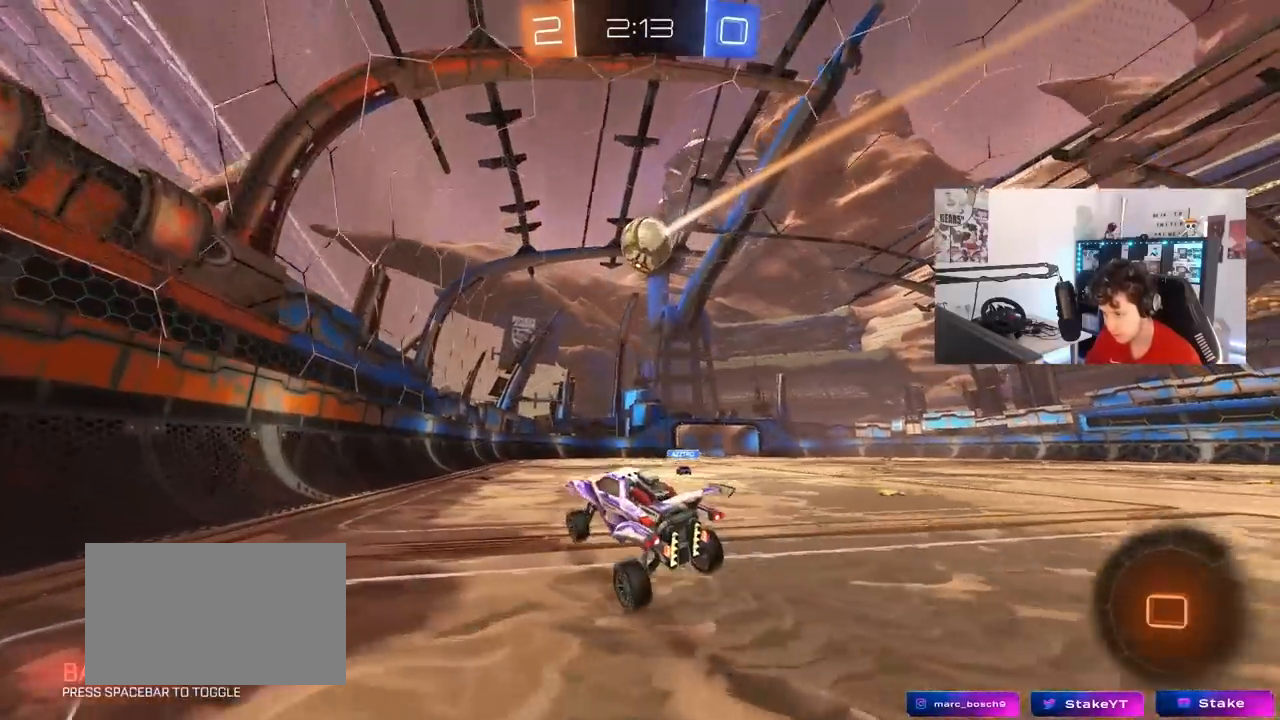
{"keys": ["d", "w"], "mouse": ["left"], "mouse_move": "still", "events": [[50, "d", "up"], [50, "w", "down"], [183, "d", "down"], [367, "mouse_left", "down"]]}
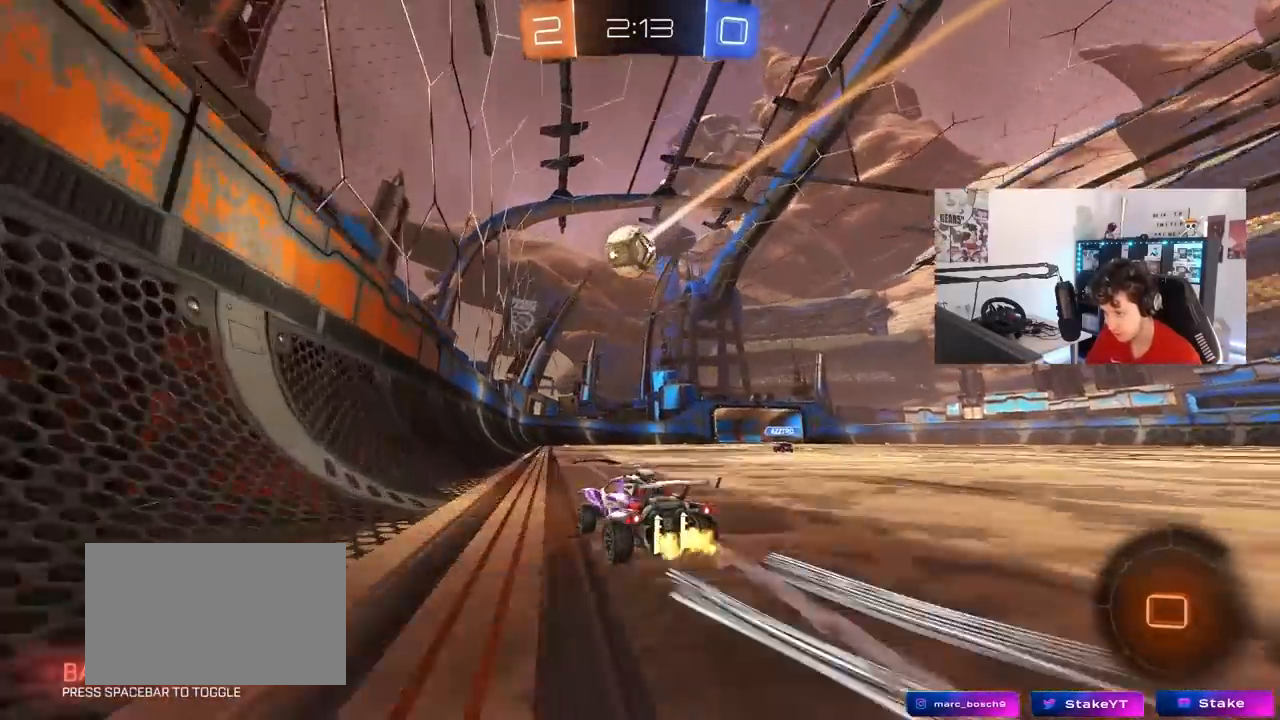
{"keys": ["w"], "mouse": ["left"], "mouse_move": "still", "events": [[17, "d", "up"], [150, "mouse_left", "up"], [250, "mouse_left", "down"], [333, "d", "down"], [383, "d", "up"]]}
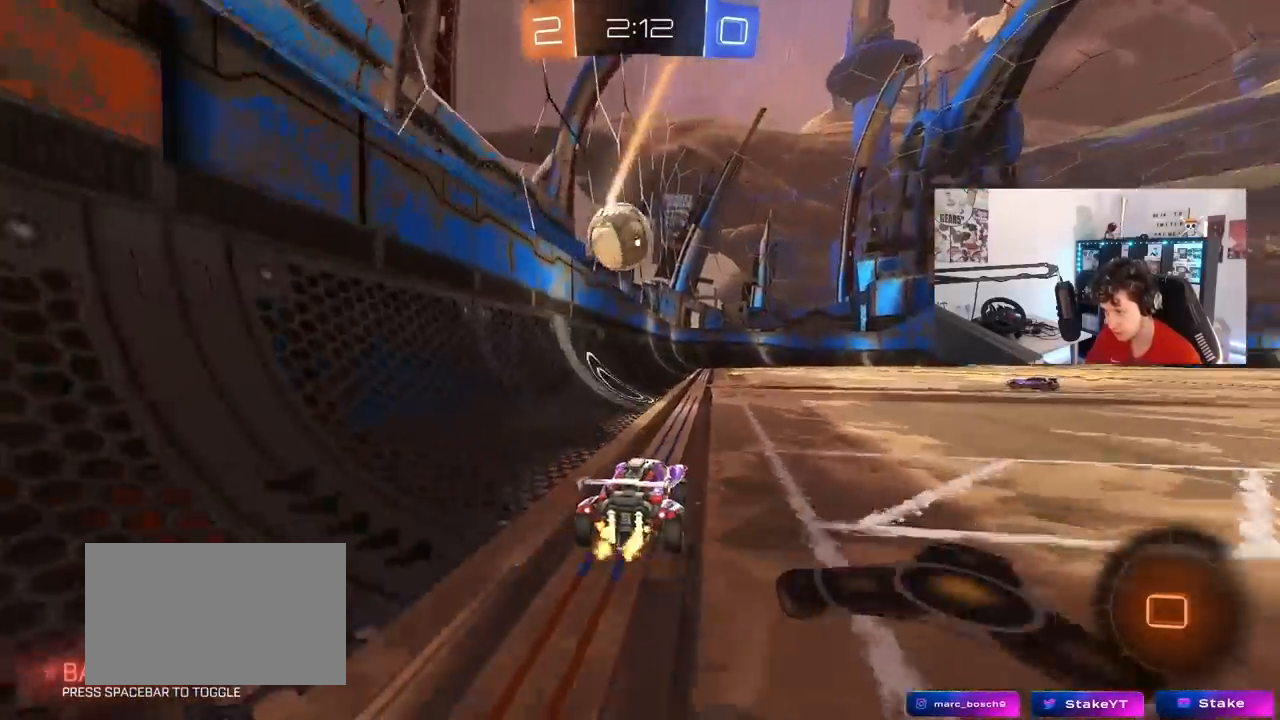
{"keys": ["d", "shift", "w"], "mouse": ["right"], "mouse_move": "still", "events": [[33, "mouse_right", "down"], [33, "w", "up"], [117, "mouse_right", "up"], [200, "mouse_left", "up"], [350, "w", "down"], [400, "d", "down"], [400, "shift", "down"], [450, "mouse_right", "down"]]}
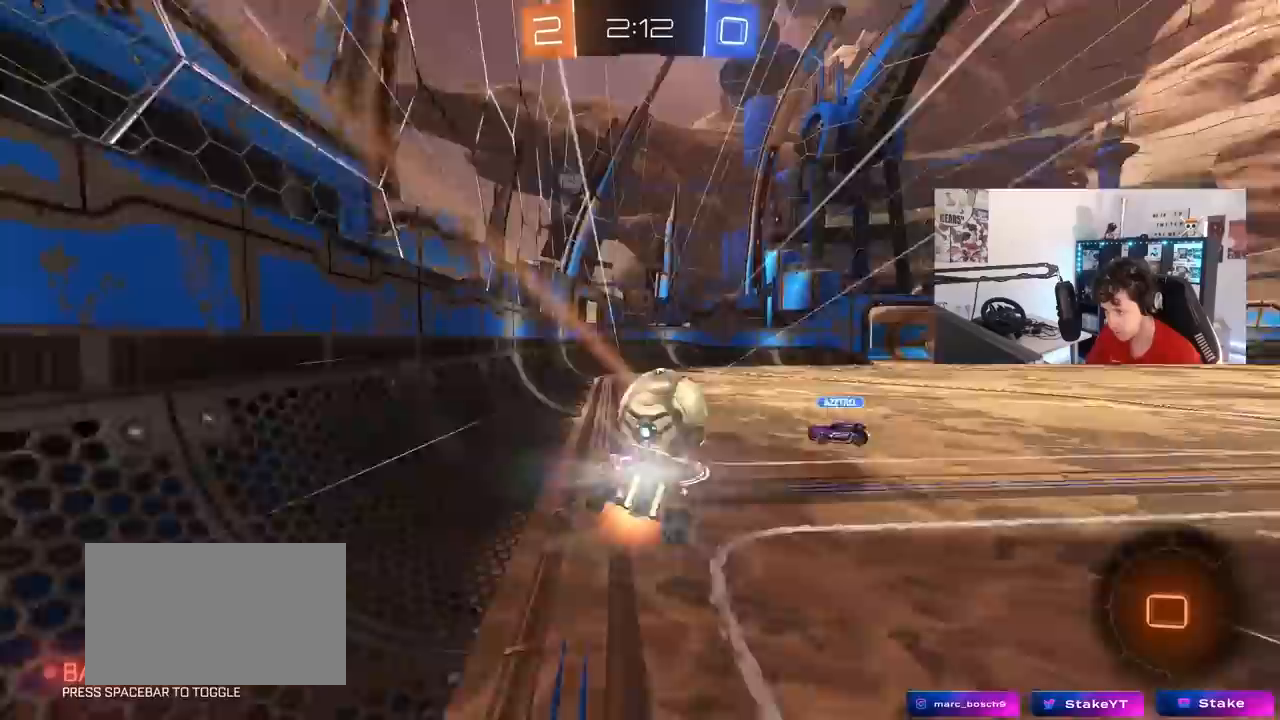
{"keys": ["d", "s", "shift"], "mouse": [], "mouse_move": "still", "events": [[50, "s", "down"], [50, "w", "up"], [183, "mouse_right", "up"], [333, "s", "up"], [467, "s", "down"]]}
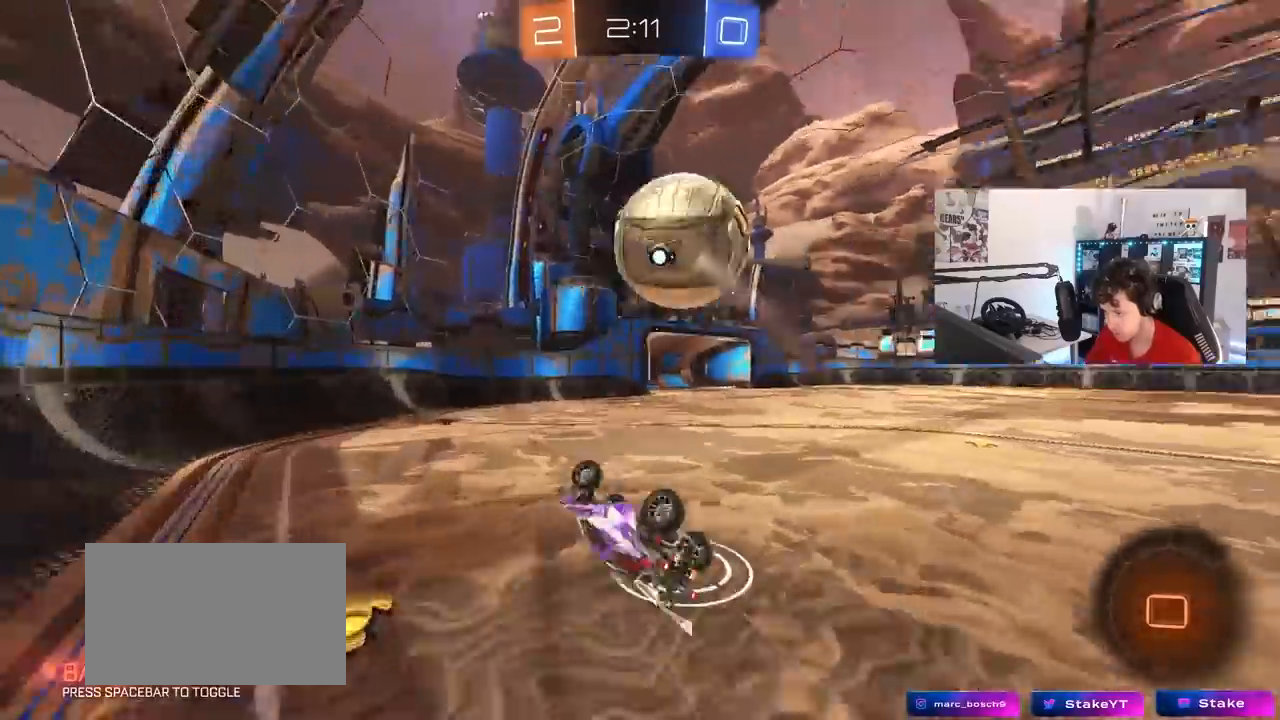
{"keys": [], "mouse": [], "mouse_move": "still", "events": [[300, "shift", "up"], [383, "d", "up"], [383, "s", "up"]]}
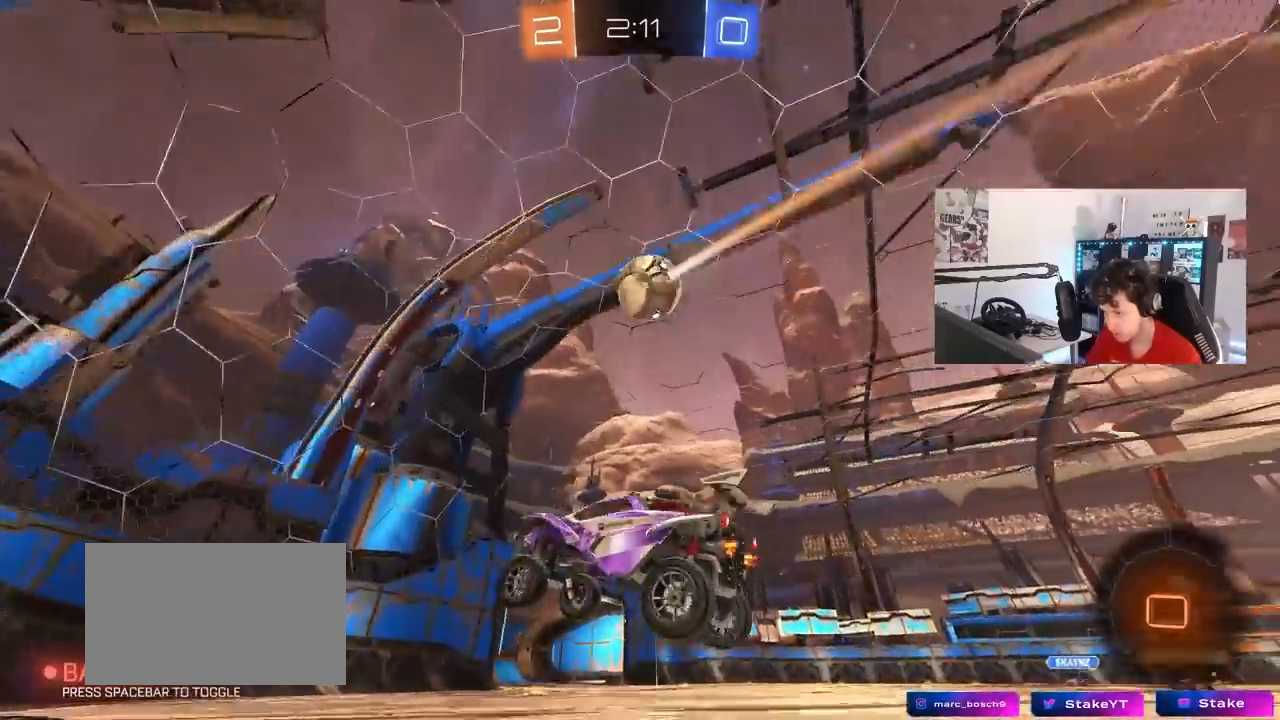
{"keys": ["a", "w"], "mouse": [], "mouse_move": "still", "events": [[33, "a", "down"], [67, "w", "down"], [267, "shift", "down"], [450, "shift", "up"]]}
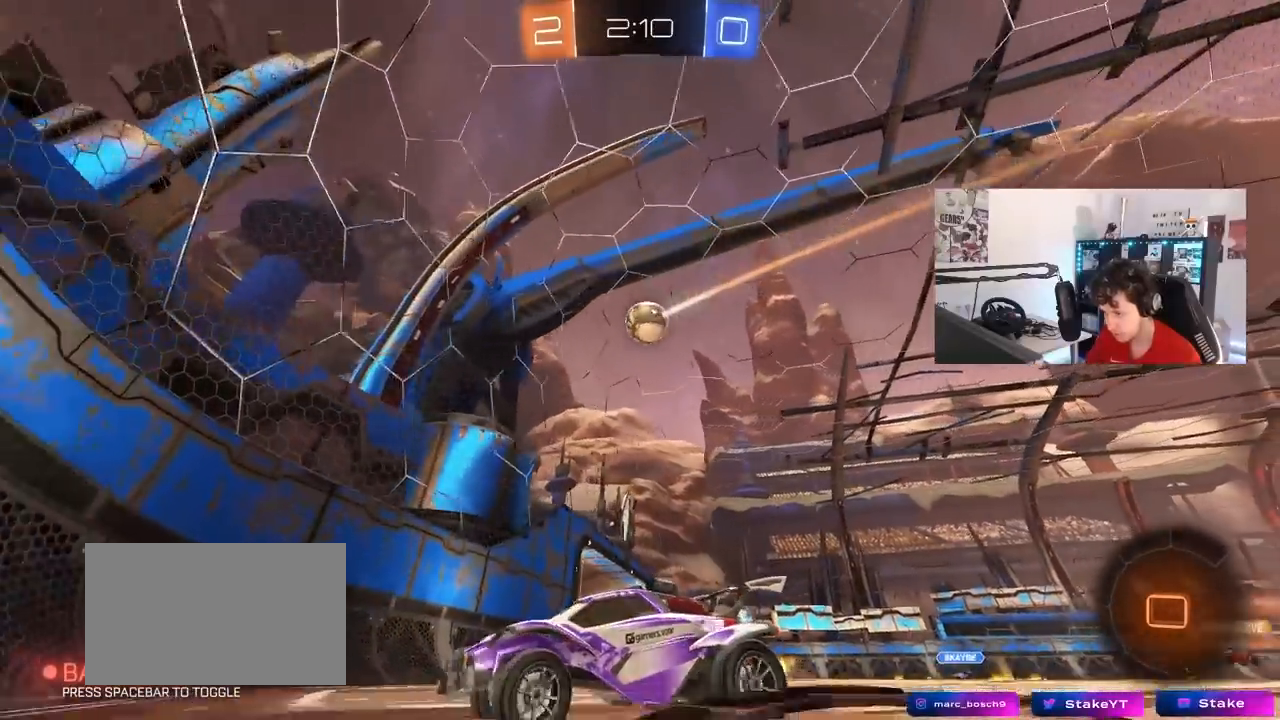
{"keys": ["a", "w"], "mouse": [], "mouse_move": "still", "events": [[233, "shift", "down"], [417, "shift", "up"]]}
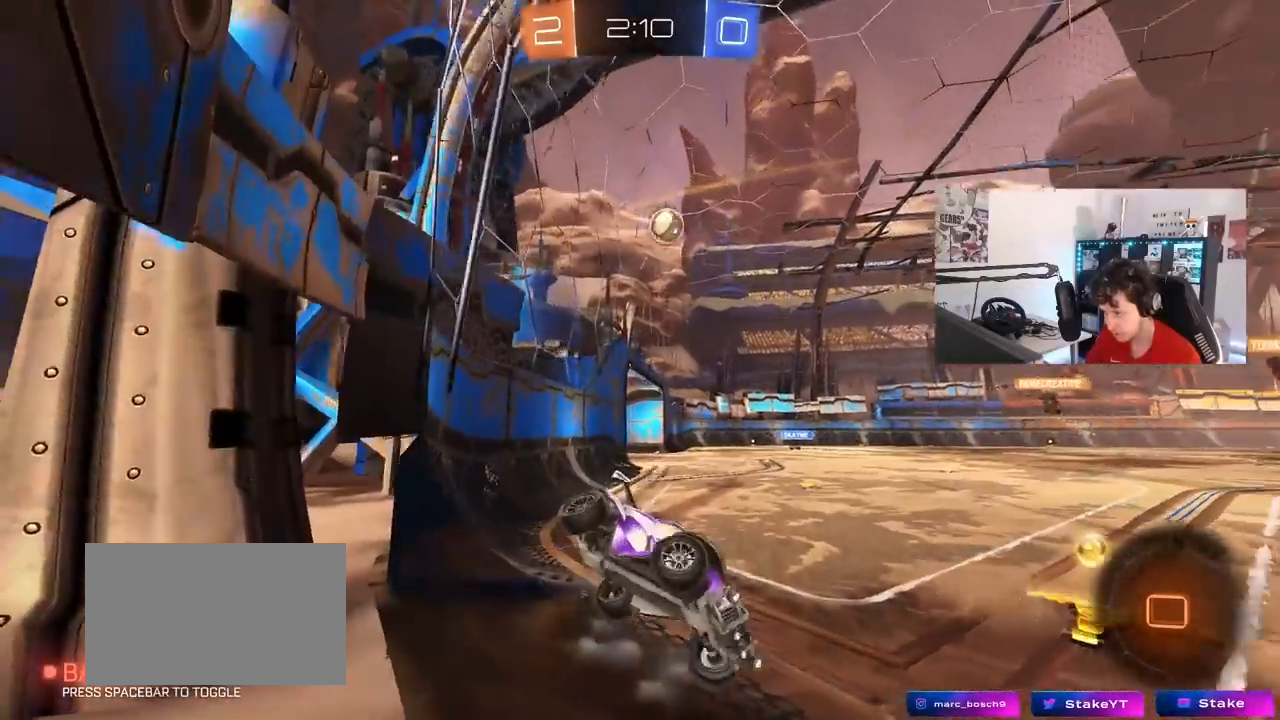
{"keys": ["a", "w"], "mouse": [], "mouse_move": "still", "events": [[250, "shift", "down"], [300, "shift", "up"]]}
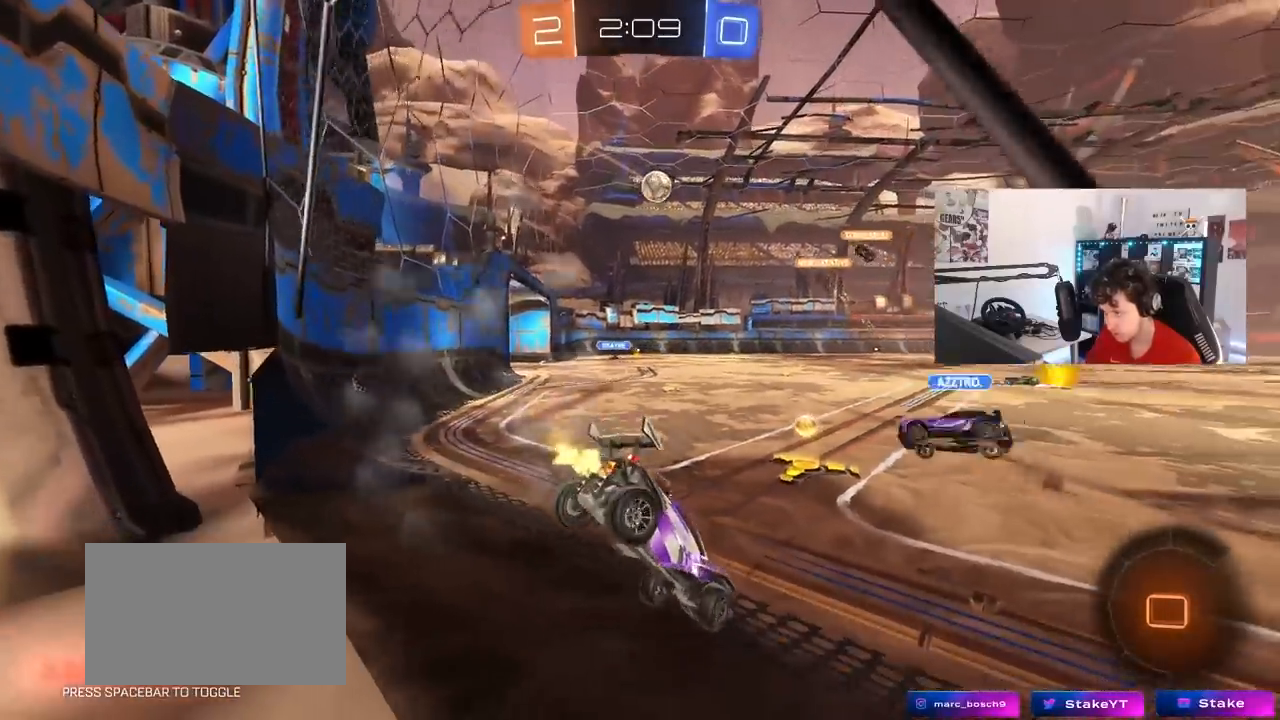
{"keys": ["w"], "mouse": [], "mouse_move": "still", "events": [[83, "a", "up"], [217, "d", "down"], [317, "d", "up"]]}
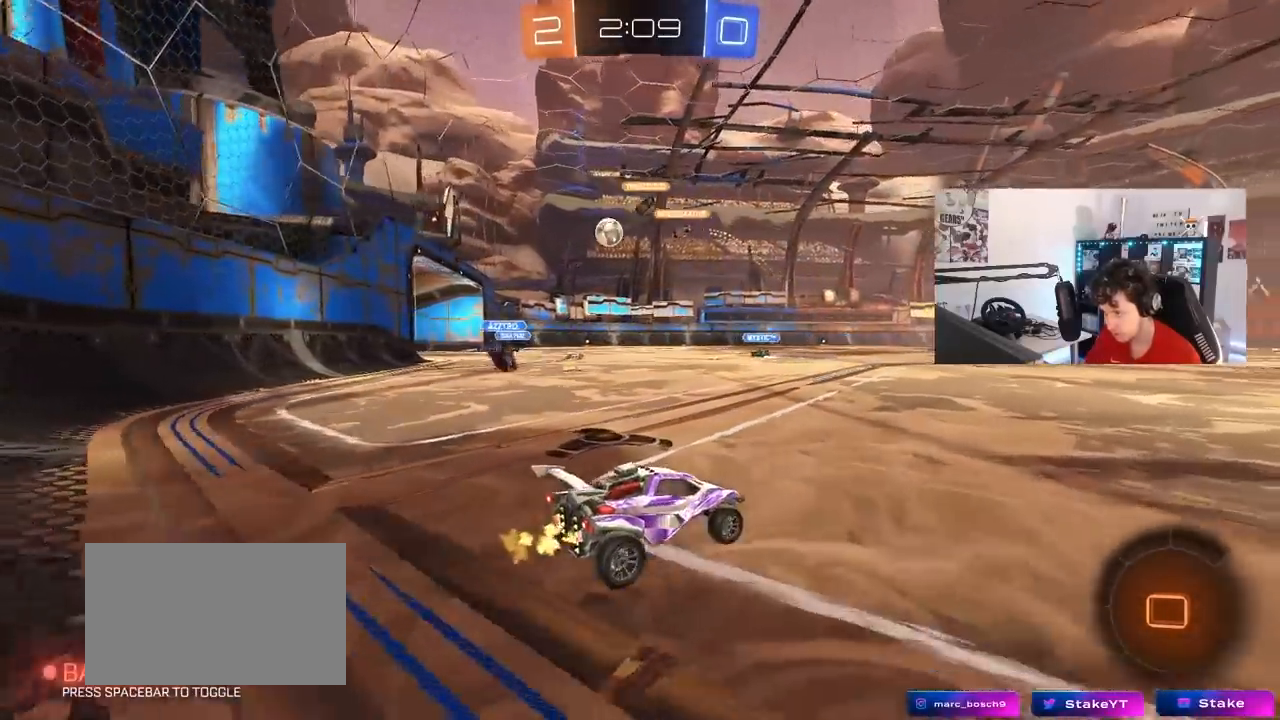
{"keys": ["w"], "mouse": [], "mouse_move": "still", "events": [[83, "d", "down"], [283, "d", "up"]]}
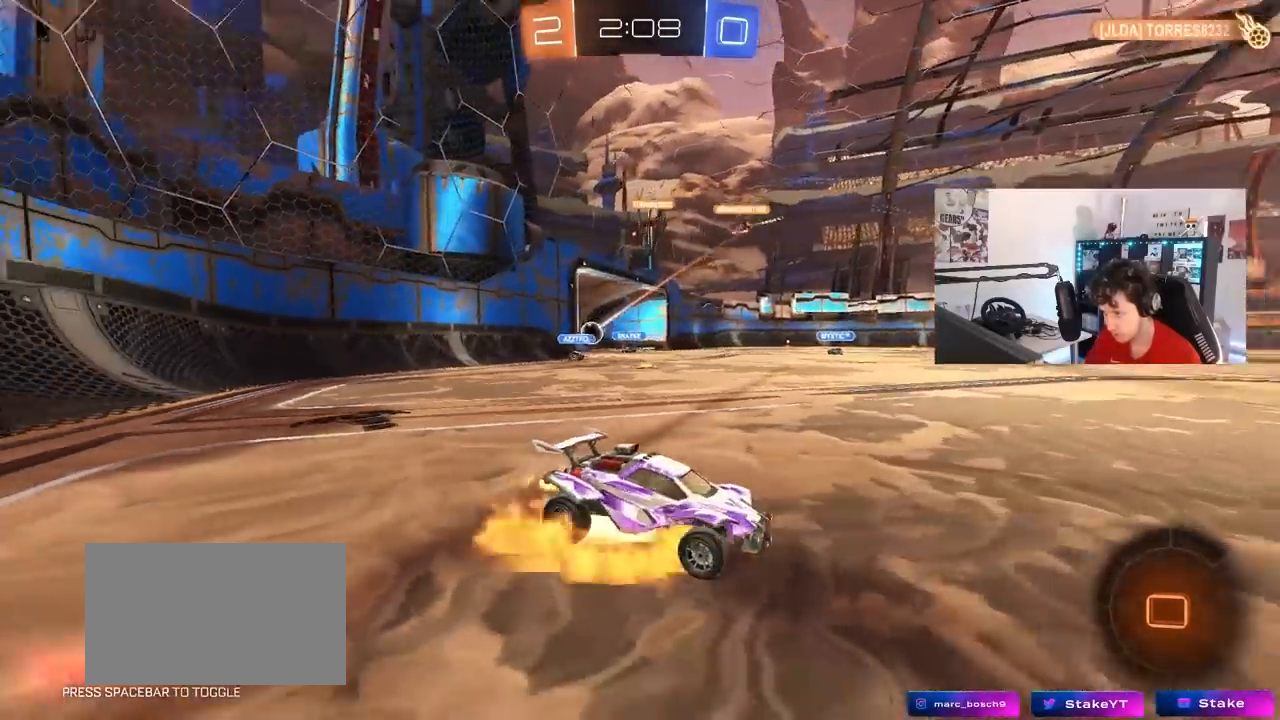
{"keys": ["d", "s", "shift", "space"], "mouse": [], "mouse_move": "still", "events": [[17, "mouse_right", "down"], [67, "d", "down"], [67, "shift", "down"], [100, "mouse_right", "up"], [150, "mouse_right", "down"], [200, "s", "down"], [200, "w", "up"], [367, "mouse_right", "up"], [383, "space", "down"]]}
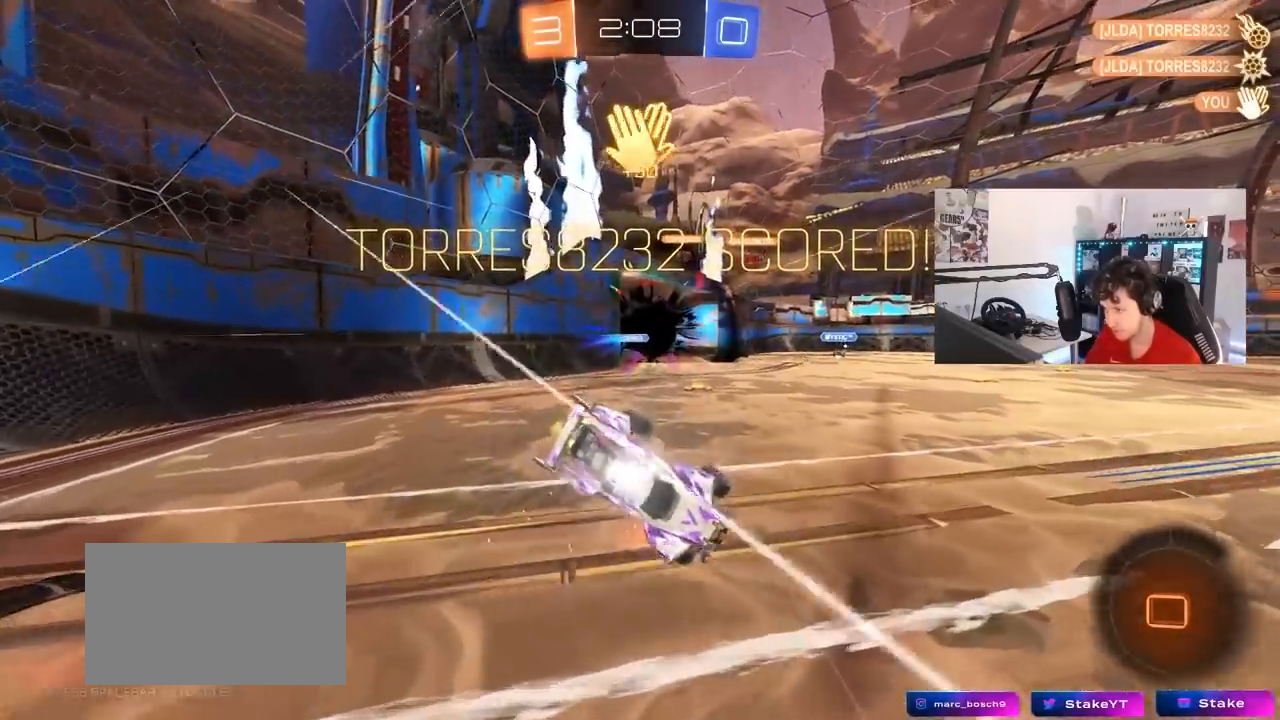
{"keys": ["d", "s", "shift"], "mouse": [], "mouse_move": "still", "events": [[117, "s", "up"], [117, "space", "up"], [167, "s", "down"]]}
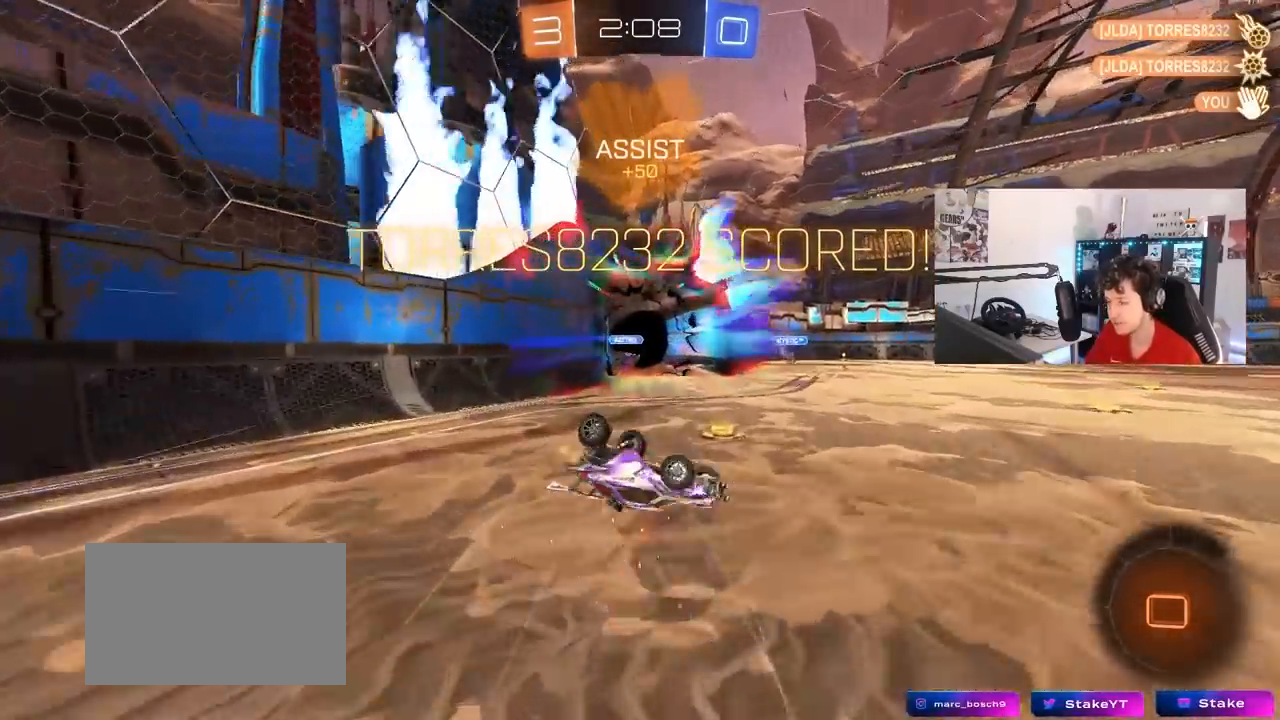
{"keys": ["d", "shift"], "mouse": [], "mouse_move": "still", "events": [[467, "s", "up"]]}
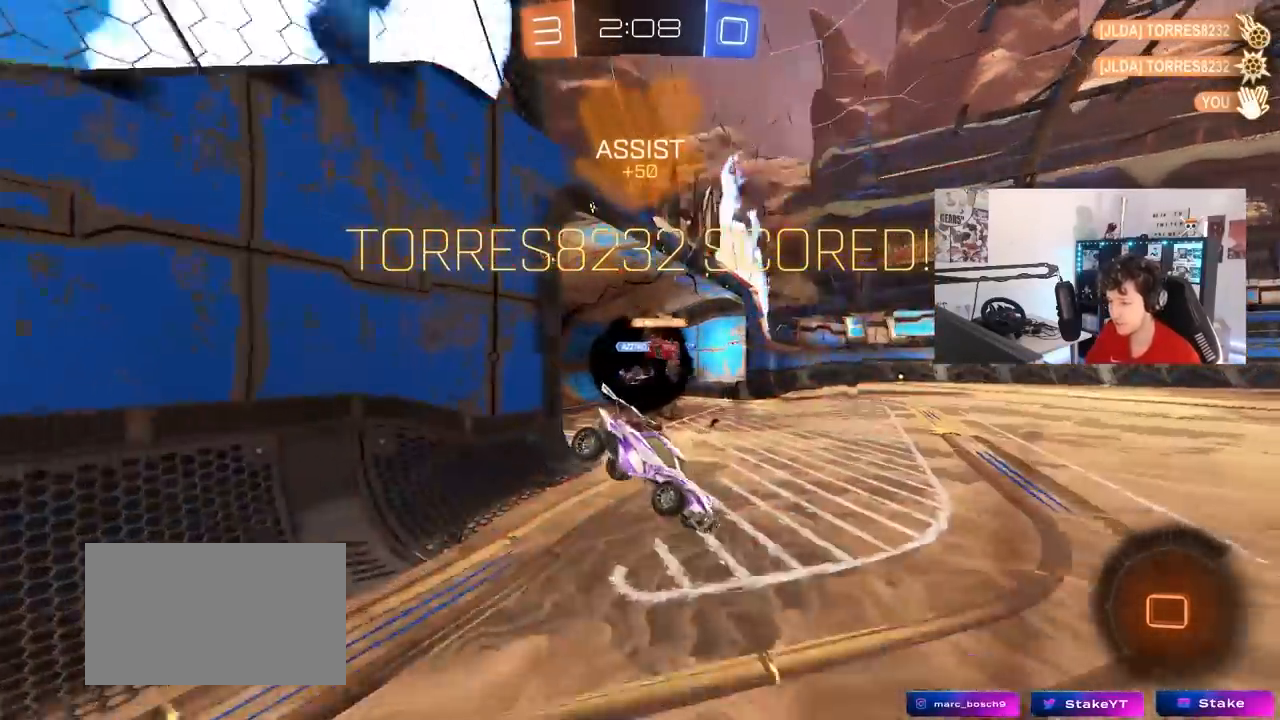
{"keys": ["a", "w"], "mouse": ["right"], "mouse_move": "still", "events": [[67, "shift", "up"], [100, "w", "down"], [333, "d", "up"], [383, "mouse_right", "down"], [483, "a", "down"]]}
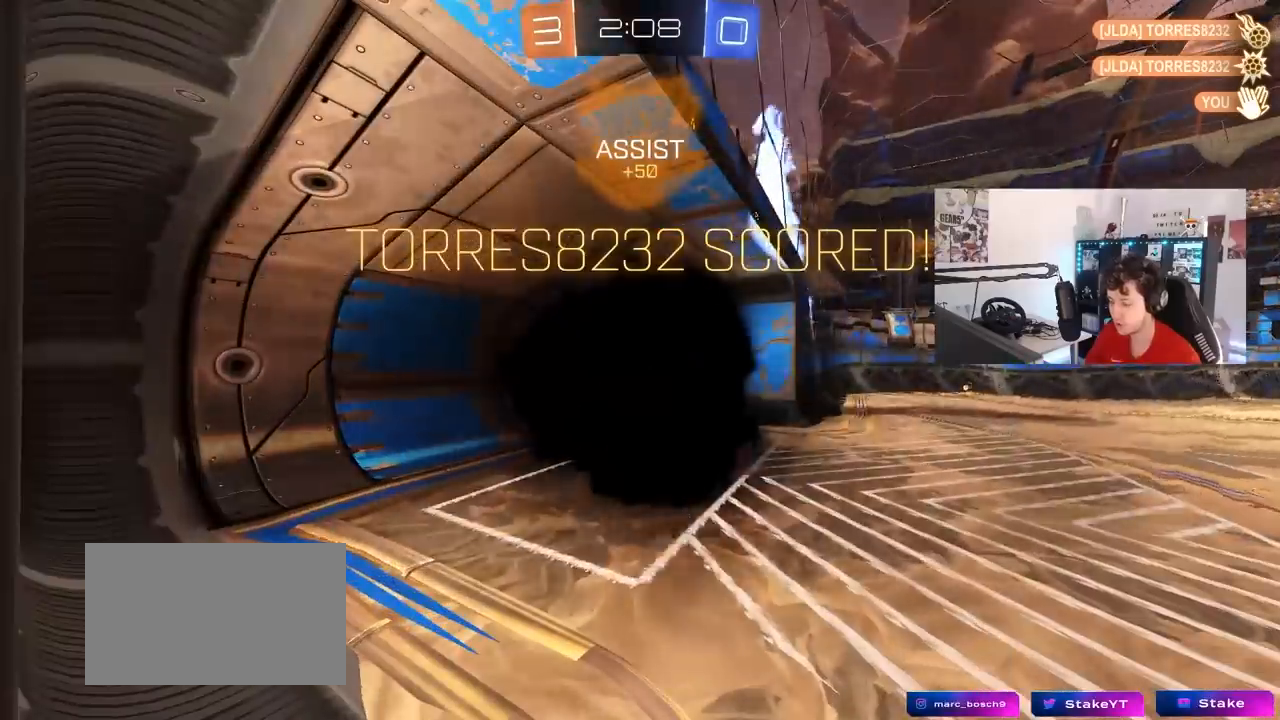
{"keys": ["tab"], "mouse": ["right"], "mouse_move": "up-left", "events": [[33, "w", "up"], [67, "mouse_right", "up"], [117, "a", "up"], [117, "mouse_right", "down"], [267, "mouse_right", "up"], [317, "tab", "down"], [450, "mouse_right", "down"]]}
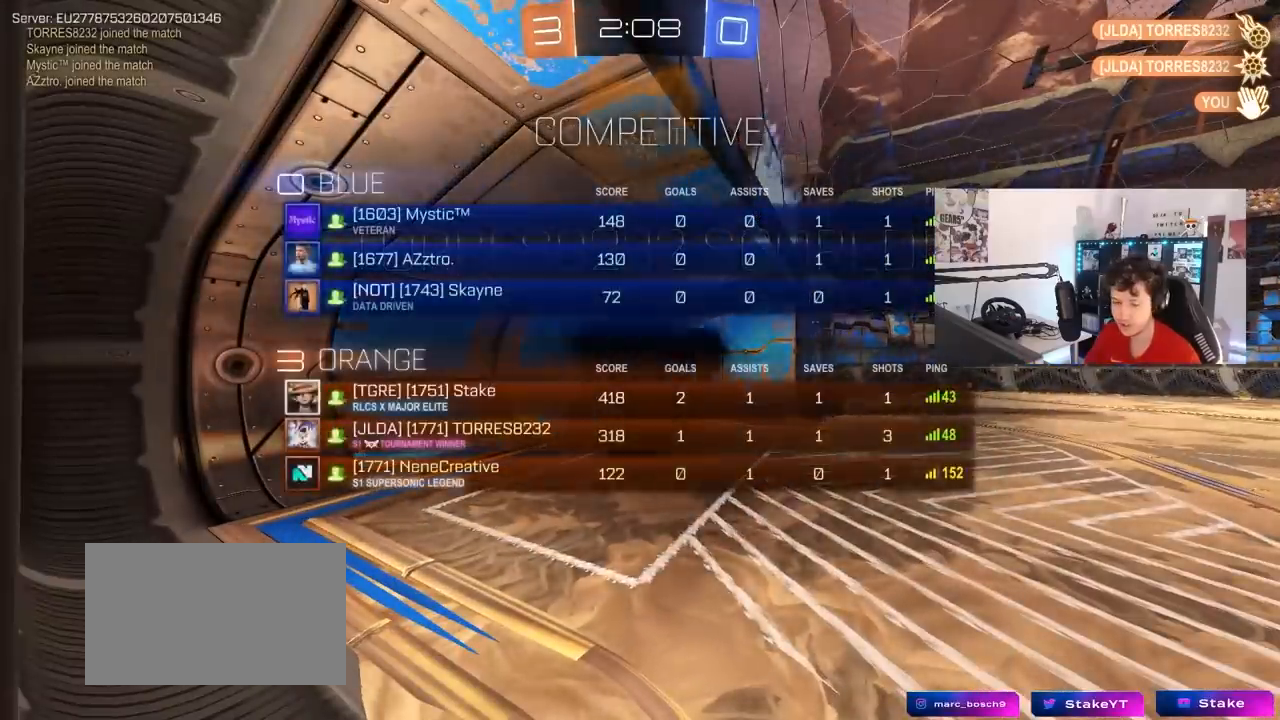
{"keys": [], "mouse": ["right"], "mouse_move": "still", "events": [[83, "tab", "up"], [133, "mouse_right", "up"], [183, "mouse_right", "down"], [317, "mouse_right", "up"], [383, "mouse_right", "down"]]}
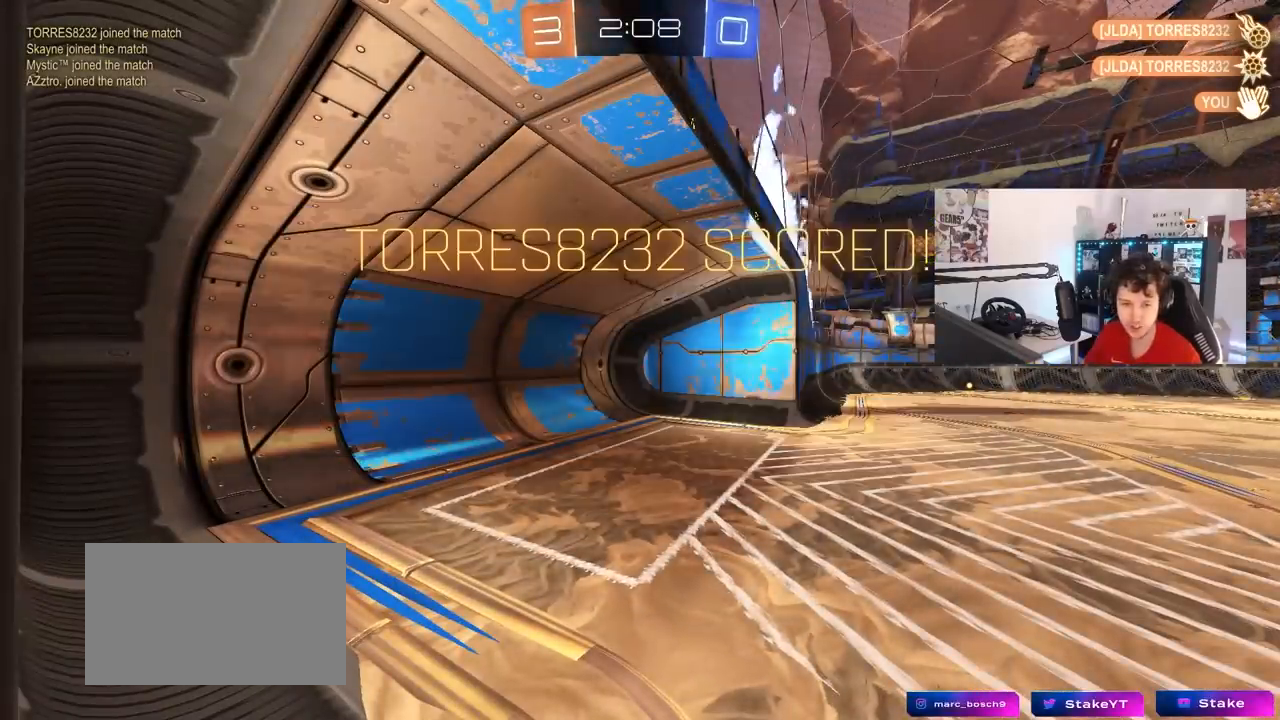
{"keys": [], "mouse": [], "mouse_move": "still", "events": [[67, "mouse_right", "up"], [100, "mouse_right", "down"], [250, "mouse_right", "up"]]}
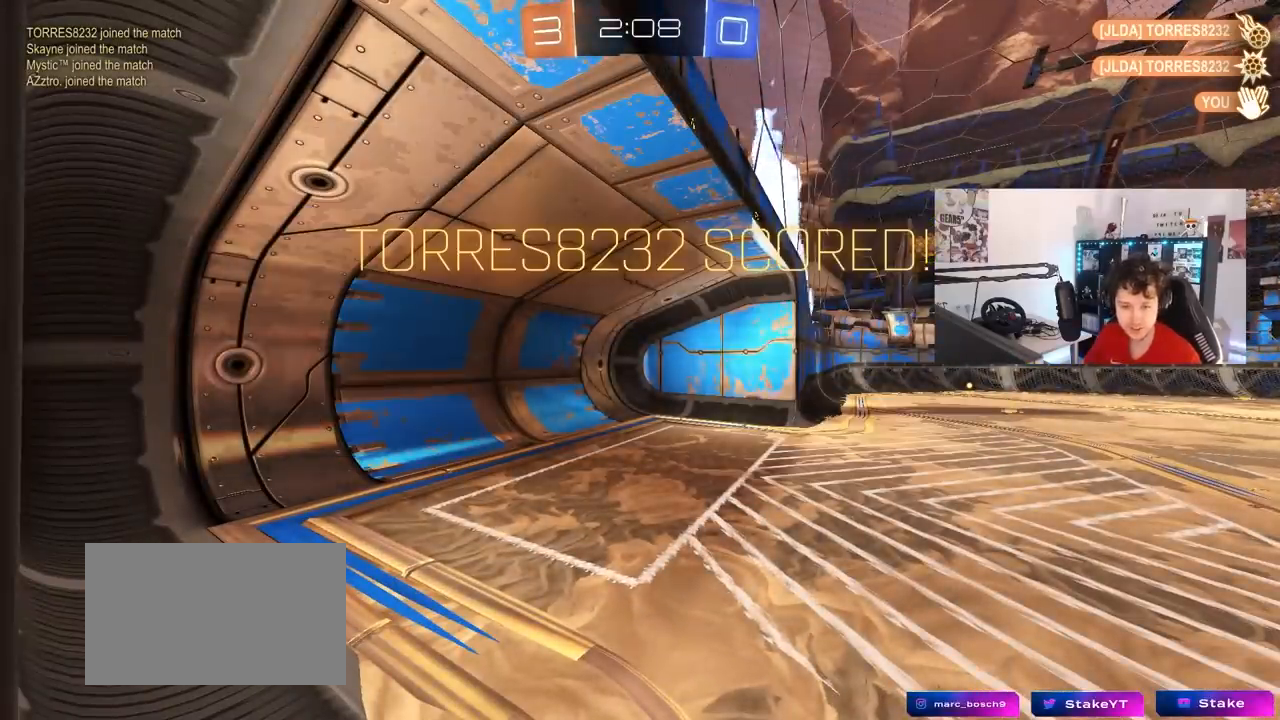
{"keys": [], "mouse": [], "mouse_move": "still", "events": []}